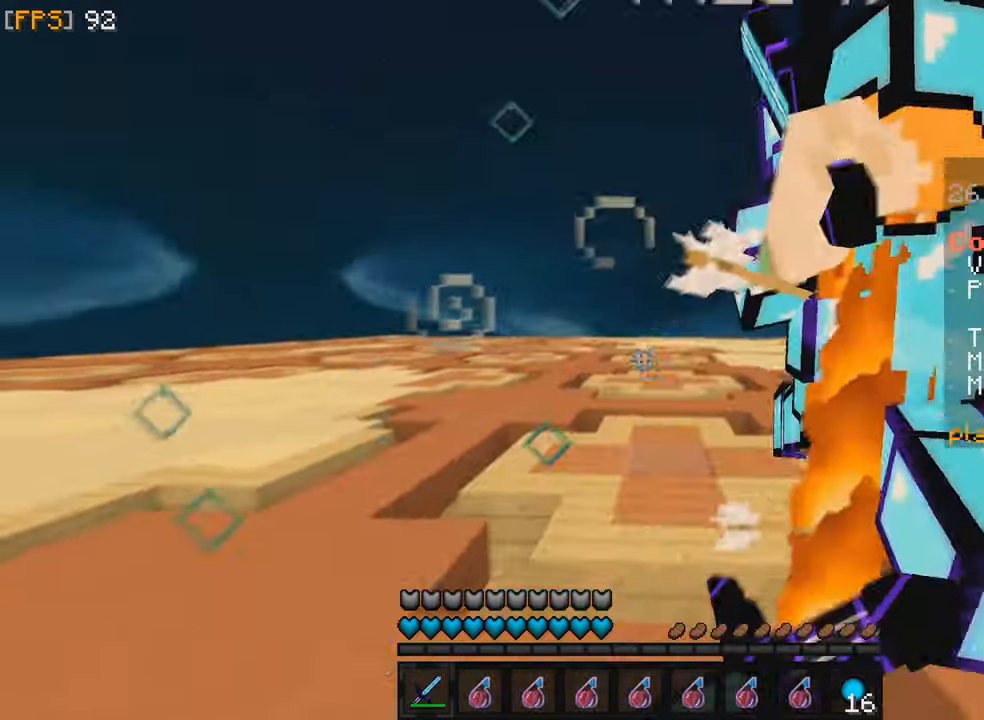
Gameplay with keyboard and mouse; each line is a JSON object with the keys and mouse buttons held at the frame after it. "events" lists presses ("down") and releases ("up") of "f", "q", "s", "z", "mouse_left" and "mouse_right" between this image and that frame as [ms after this image, input, new state], when the widget could be followed in between. "mouse_left", "mouse_right" = the "left", "right" buttons of the "mouse" list. No other keys are recorded. Fast repeated clicks can show as one long hold. Mouse movement is not recorded.
{"keys": ["f", "z"], "mouse": ["left"], "events": [[67, "mouse_left", "up"], [133, "mouse_left", "down"], [217, "mouse_left", "up"], [267, "mouse_left", "down"], [317, "mouse_left", "up"], [367, "mouse_right", "down"], [383, "mouse_left", "down"], [433, "mouse_left", "up"], [433, "mouse_right", "up"], [483, "mouse_left", "down"]]}
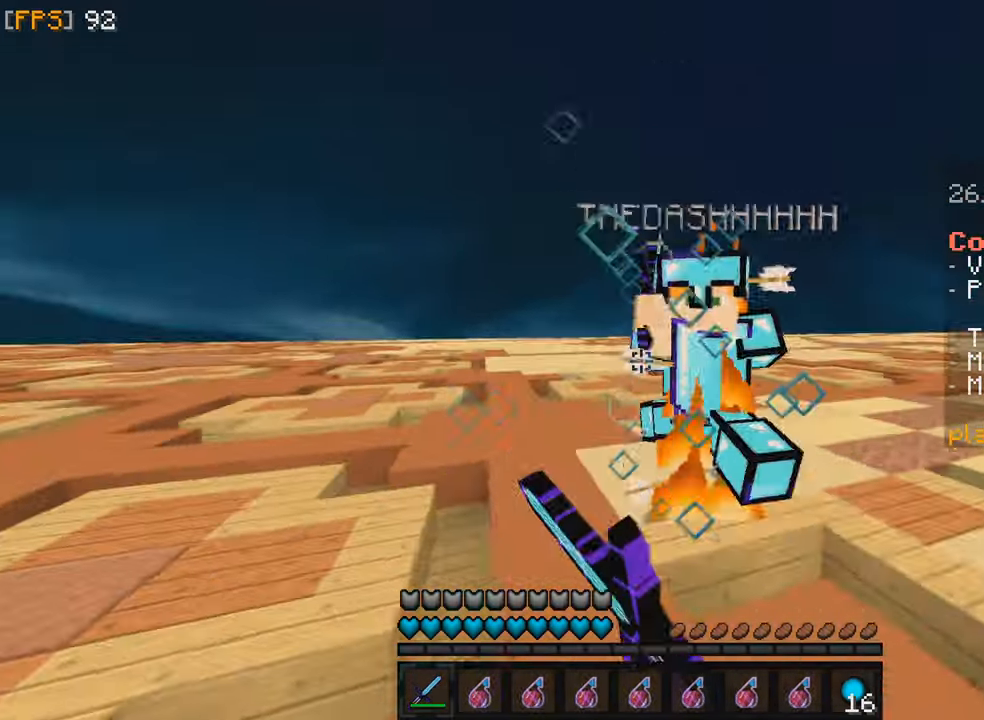
{"keys": ["q", "z"], "mouse": ["left"], "events": [[50, "mouse_left", "up"], [117, "mouse_left", "down"], [167, "mouse_left", "up"], [250, "mouse_left", "down"], [300, "mouse_left", "up"], [350, "mouse_right", "down"], [367, "mouse_left", "down"], [400, "q", "down"], [417, "mouse_left", "up"], [417, "mouse_right", "up"], [450, "f", "up"], [483, "mouse_left", "down"]]}
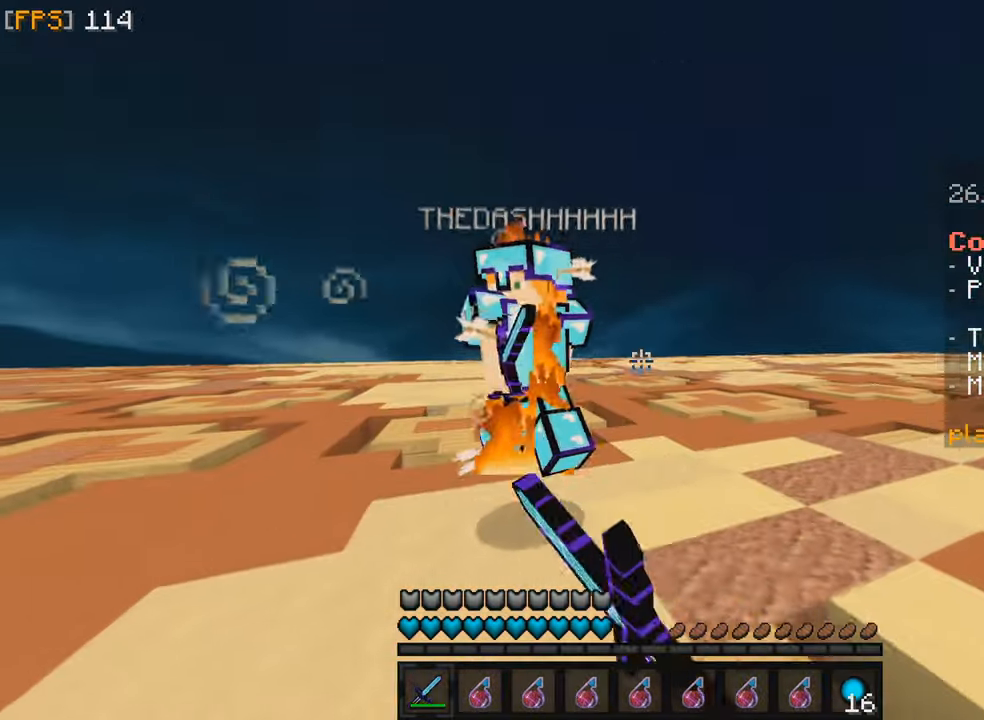
{"keys": ["q"], "mouse": ["left"], "events": [[50, "mouse_left", "up"], [117, "mouse_left", "down"], [167, "mouse_left", "up"], [217, "mouse_left", "down"], [217, "mouse_right", "down"], [250, "z", "up"], [267, "mouse_right", "up"], [283, "mouse_left", "up"], [333, "mouse_left", "down"], [417, "mouse_left", "up"], [467, "mouse_left", "down"]]}
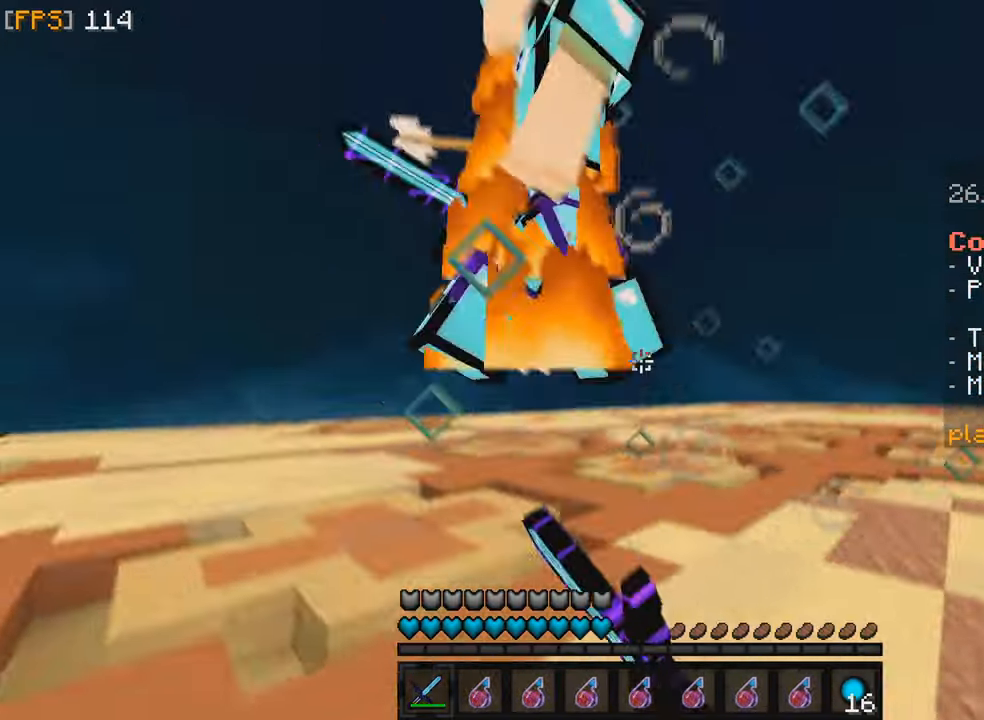
{"keys": ["q", "z"], "mouse": [], "events": [[67, "mouse_left", "up"], [117, "z", "down"], [133, "mouse_left", "down"], [183, "mouse_left", "up"], [233, "mouse_left", "down"], [433, "mouse_left", "up"]]}
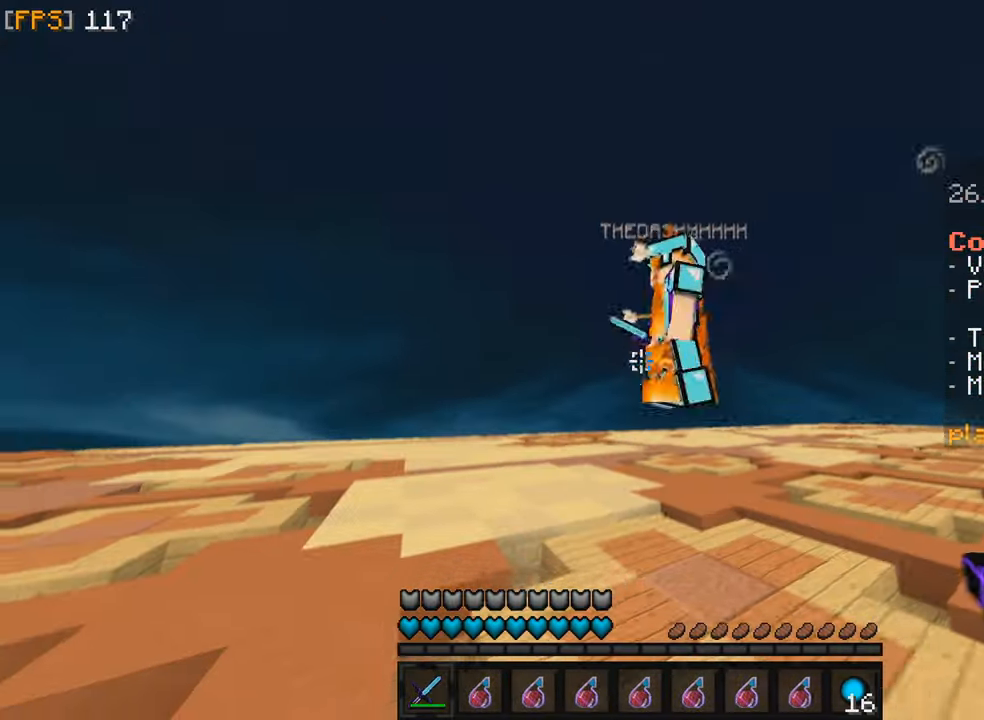
{"keys": ["q", "z"], "mouse": [], "events": [[33, "mouse_left", "down"], [100, "mouse_left", "up"], [167, "mouse_left", "down"], [217, "mouse_left", "up"], [267, "mouse_left", "down"], [350, "mouse_left", "up"], [400, "mouse_left", "down"], [467, "mouse_left", "up"]]}
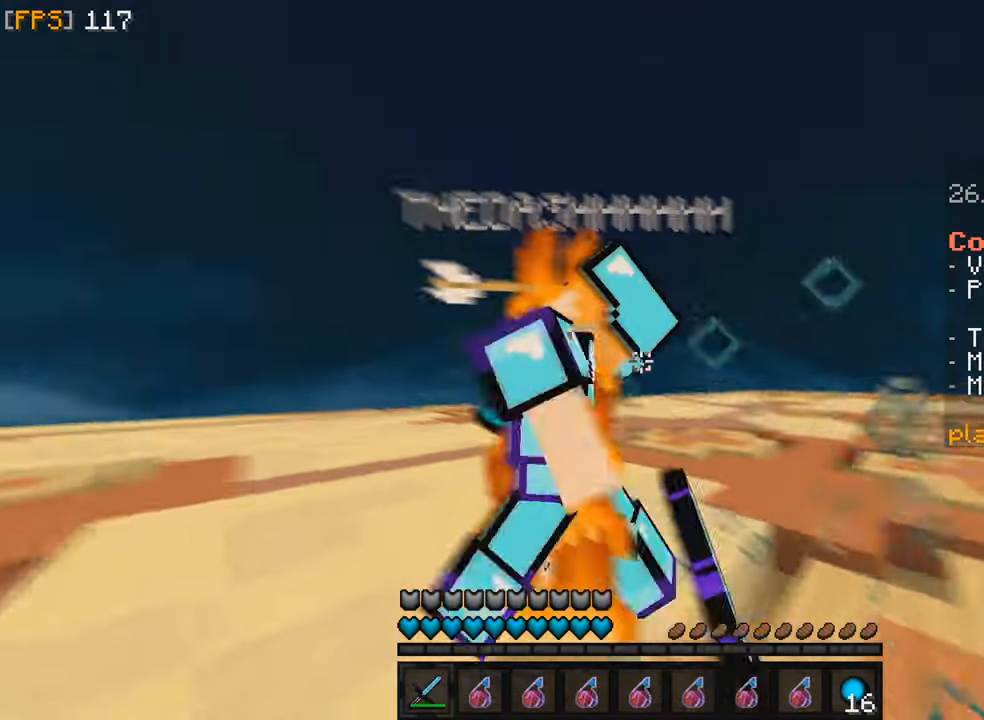
{"keys": ["z"], "mouse": [], "events": [[17, "mouse_left", "down"], [217, "mouse_left", "up"], [267, "mouse_left", "down"], [317, "mouse_left", "up"], [400, "q", "up"], [417, "mouse_left", "down"], [467, "mouse_left", "up"]]}
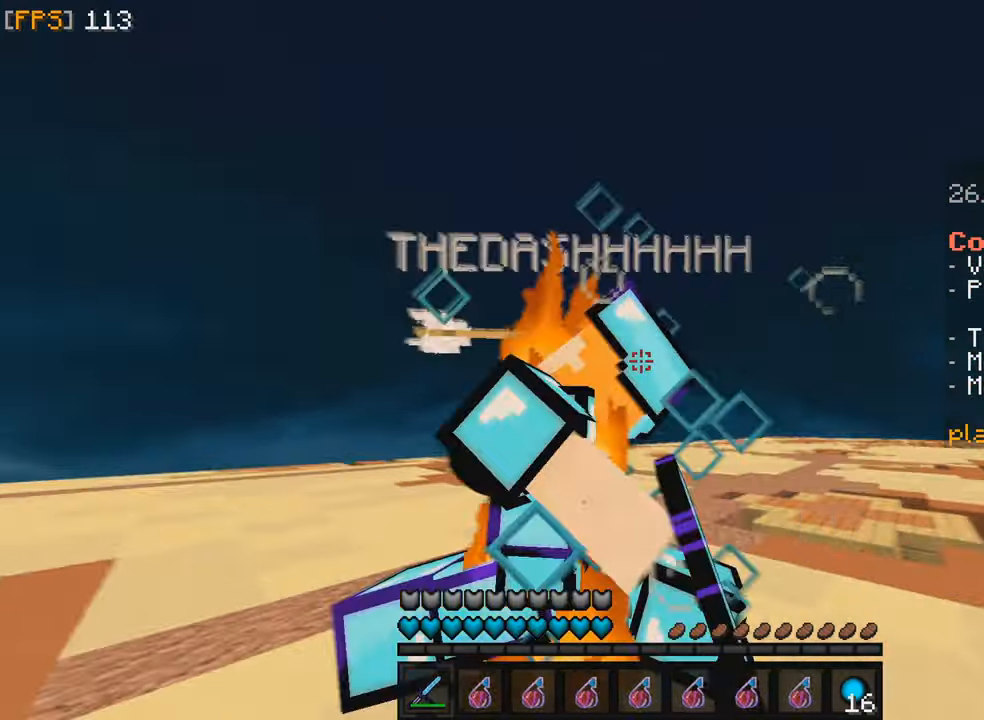
{"keys": ["z"], "mouse": [], "events": [[17, "mouse_left", "down"], [83, "mouse_left", "up"], [83, "q", "down"], [167, "mouse_left", "down"], [233, "mouse_left", "up"], [283, "mouse_left", "down"], [367, "mouse_left", "up"], [384, "q", "up"], [417, "mouse_left", "down"], [484, "mouse_left", "up"]]}
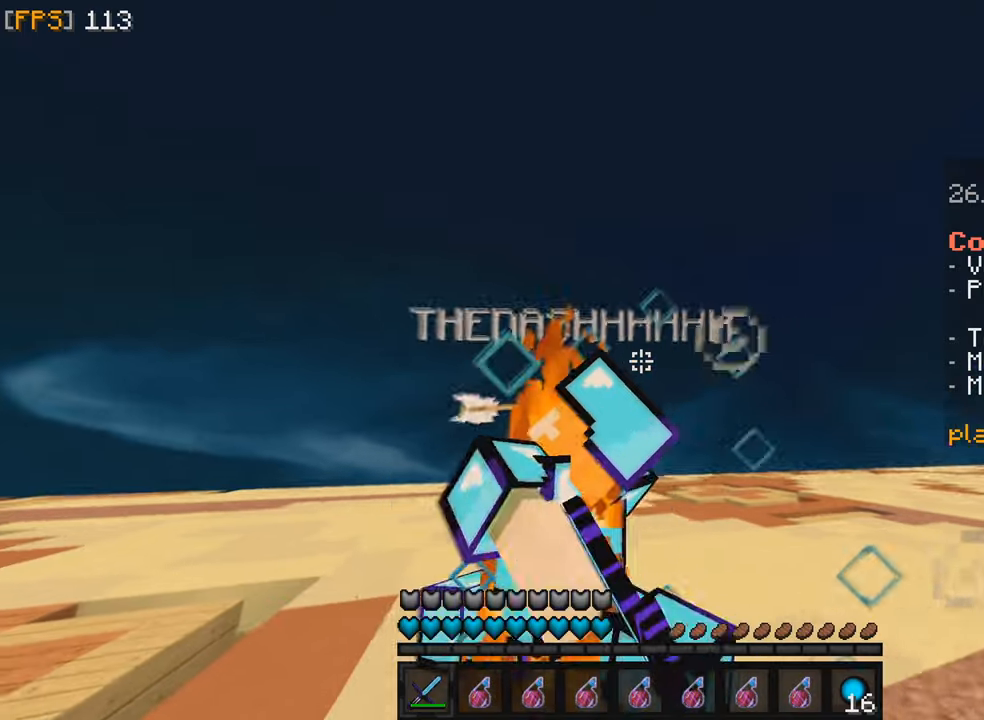
{"keys": ["z"], "mouse": [], "events": [[34, "mouse_left", "down"], [100, "mouse_left", "up"], [184, "mouse_left", "down"], [217, "q", "down"], [234, "mouse_left", "up"], [300, "mouse_left", "down"], [317, "q", "up"], [350, "mouse_left", "up"], [400, "mouse_left", "down"], [450, "mouse_left", "up"]]}
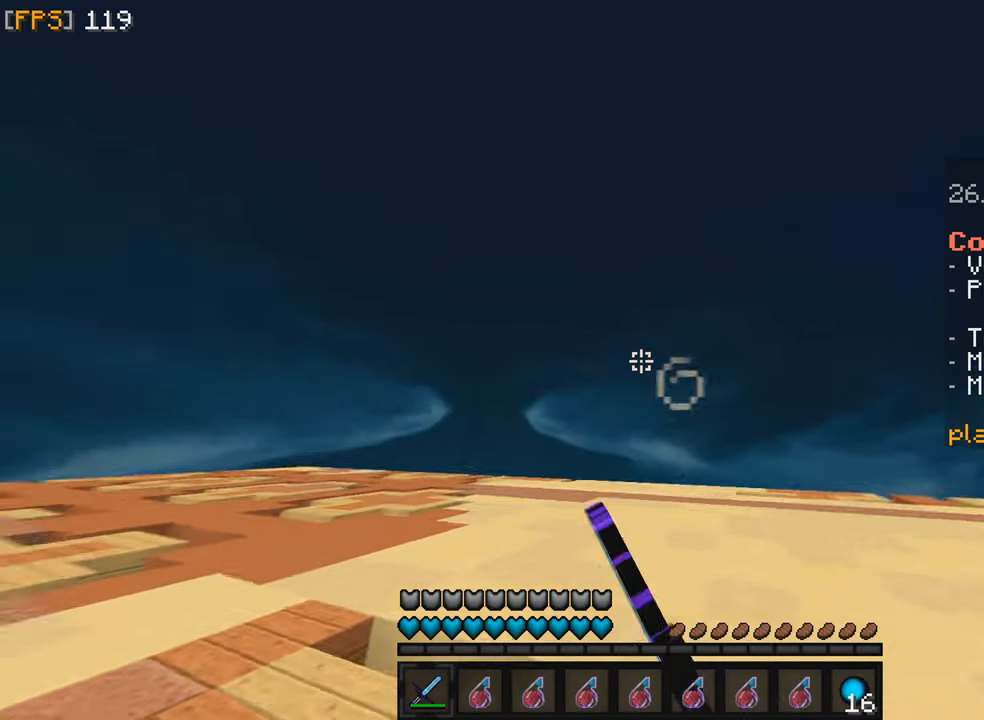
{"keys": ["q", "z"], "mouse": [], "events": [[17, "mouse_left", "down"], [84, "mouse_left", "up"], [434, "q", "down"]]}
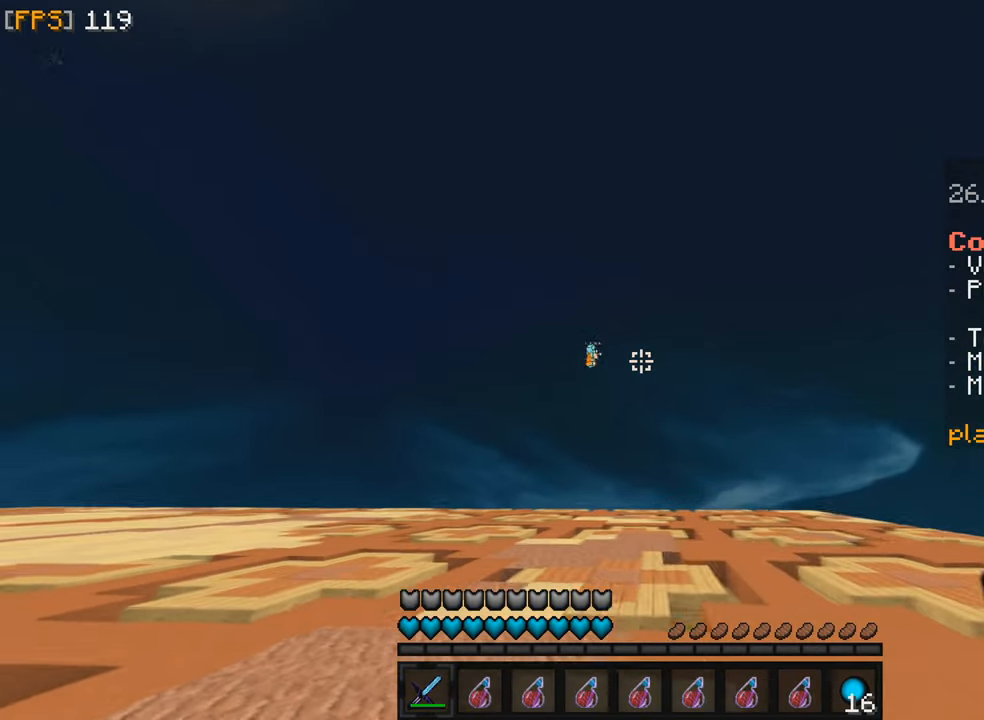
{"keys": ["z"], "mouse": [], "events": [[134, "q", "up"]]}
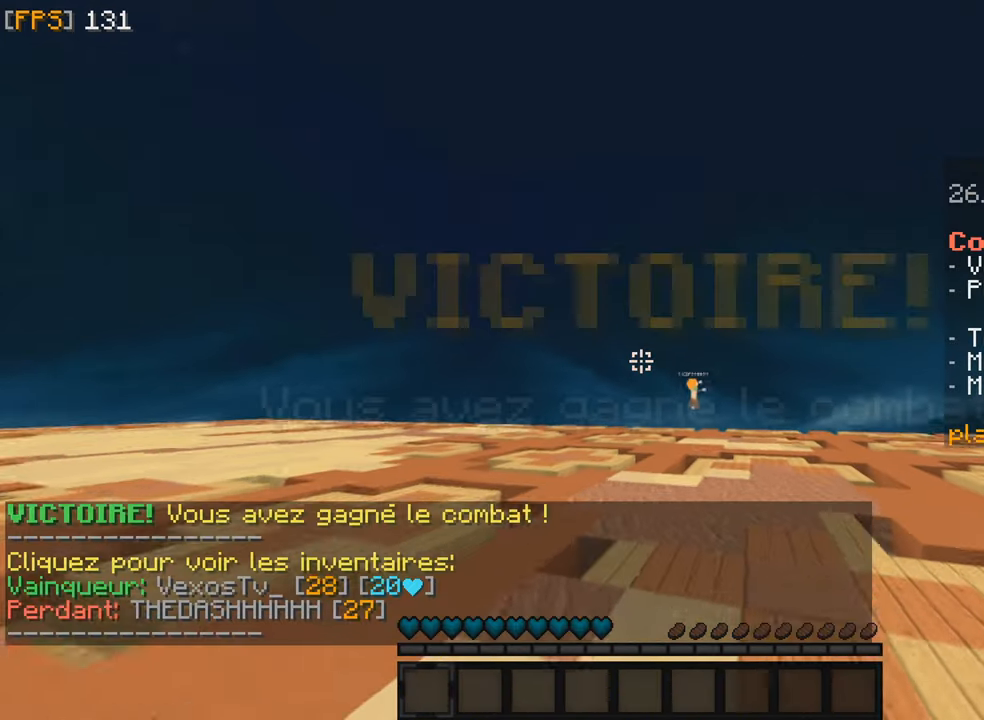
{"keys": ["z"], "mouse": [], "events": []}
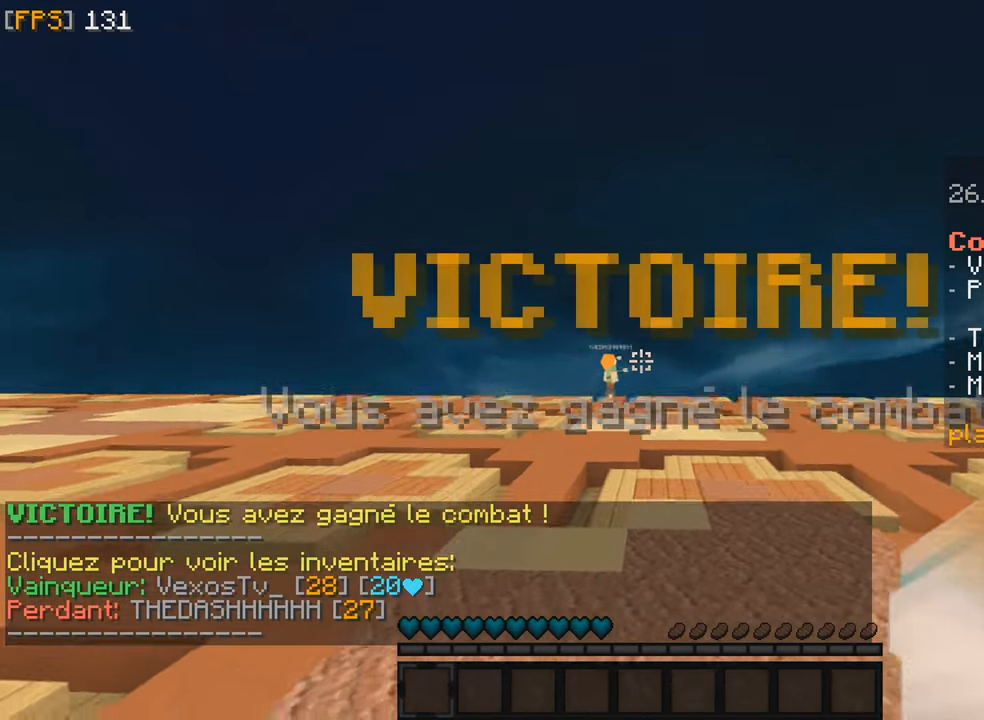
{"keys": ["z"], "mouse": [], "events": []}
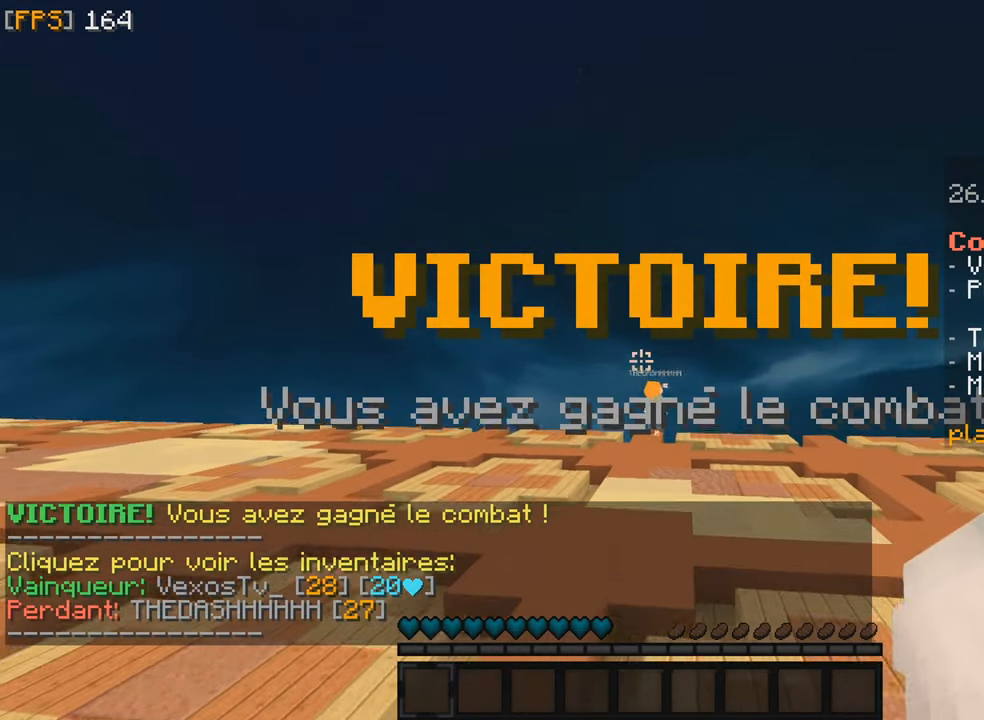
{"keys": [], "mouse": [], "events": [[400, "z", "up"]]}
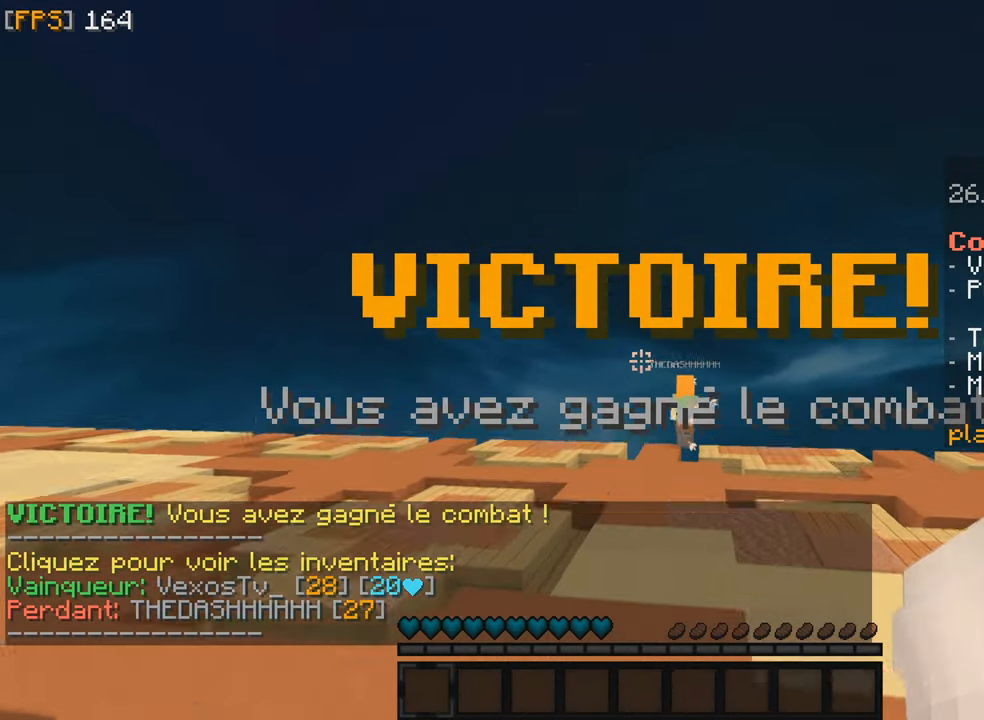
{"keys": [], "mouse": [], "events": []}
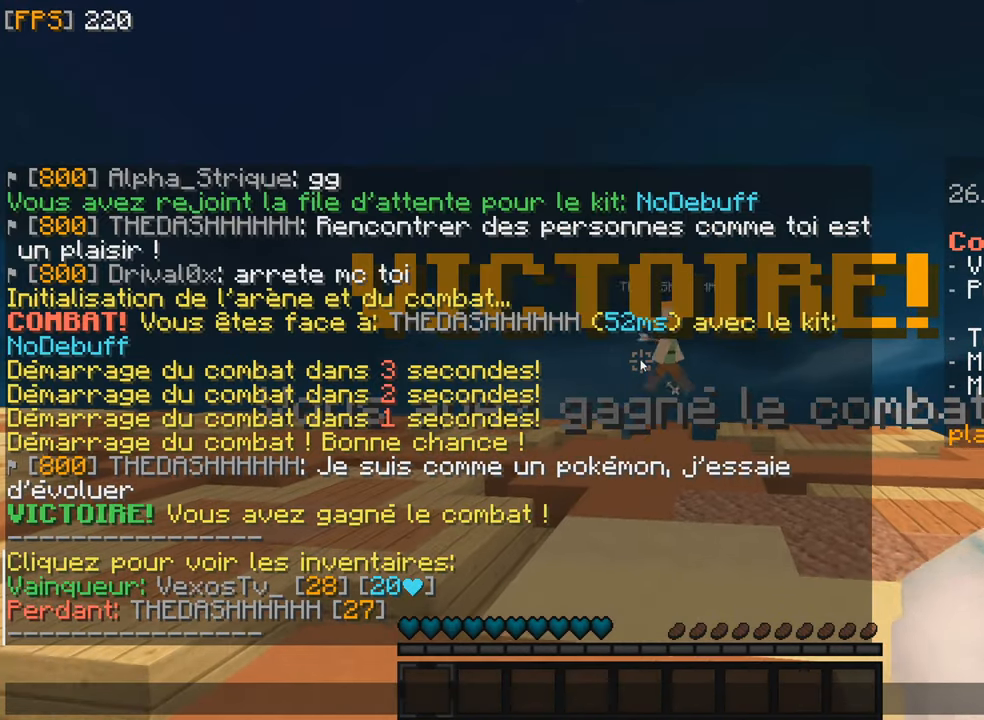
{"keys": [], "mouse": [], "events": []}
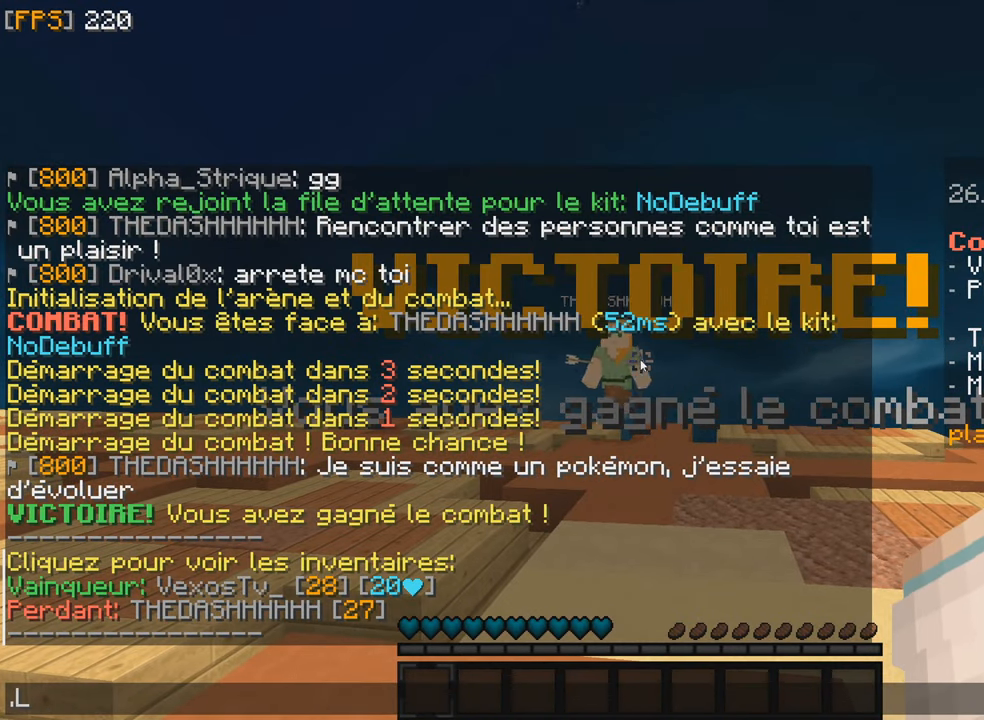
{"keys": [], "mouse": [], "events": []}
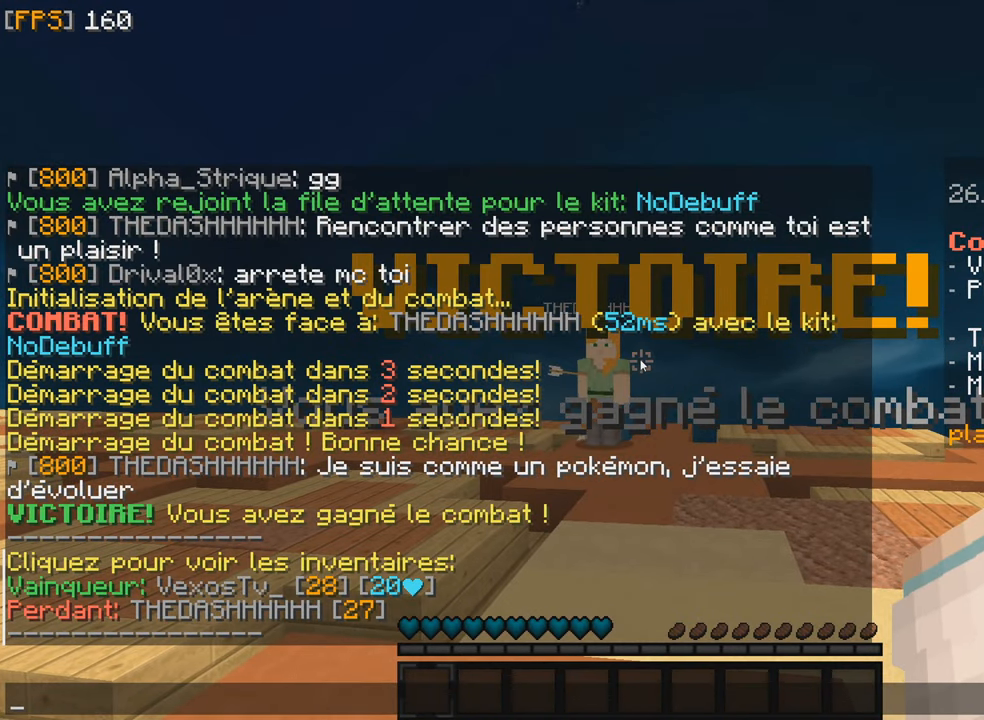
{"keys": [], "mouse": [], "events": []}
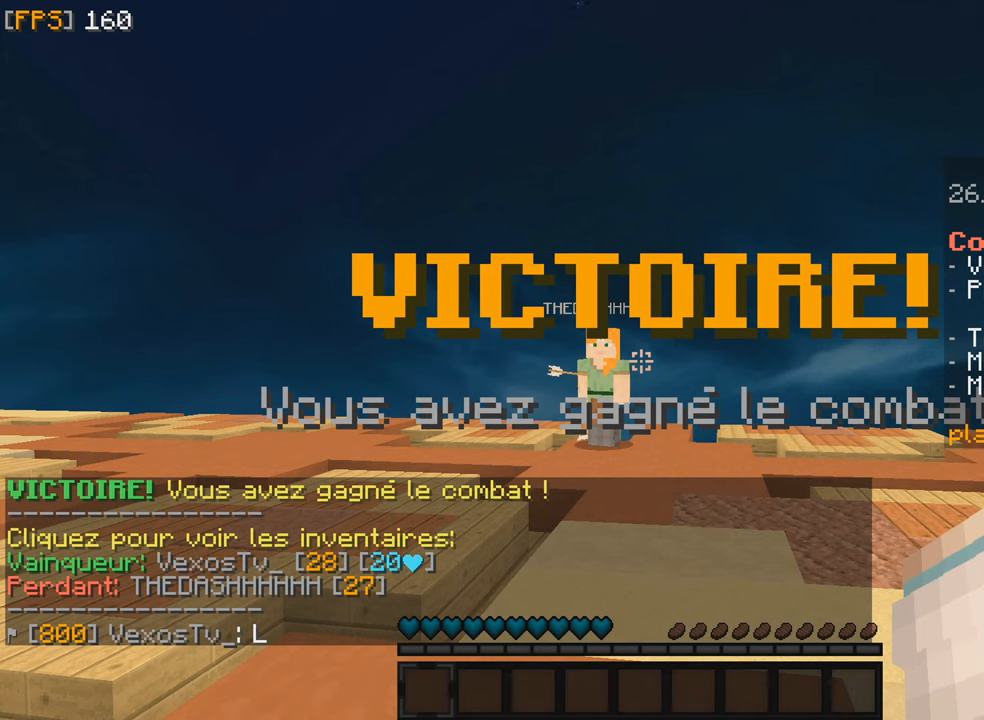
{"keys": ["q", "z"], "mouse": [], "events": [[183, "q", "down"], [233, "z", "down"]]}
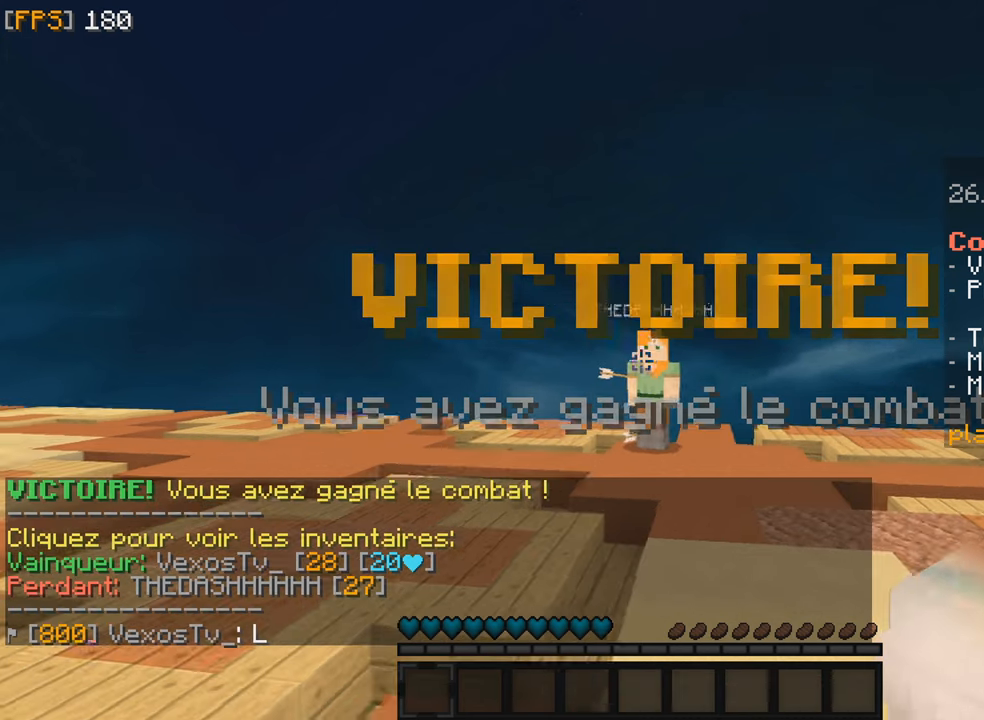
{"keys": ["q", "z"], "mouse": ["left"], "events": [[433, "mouse_left", "down"]]}
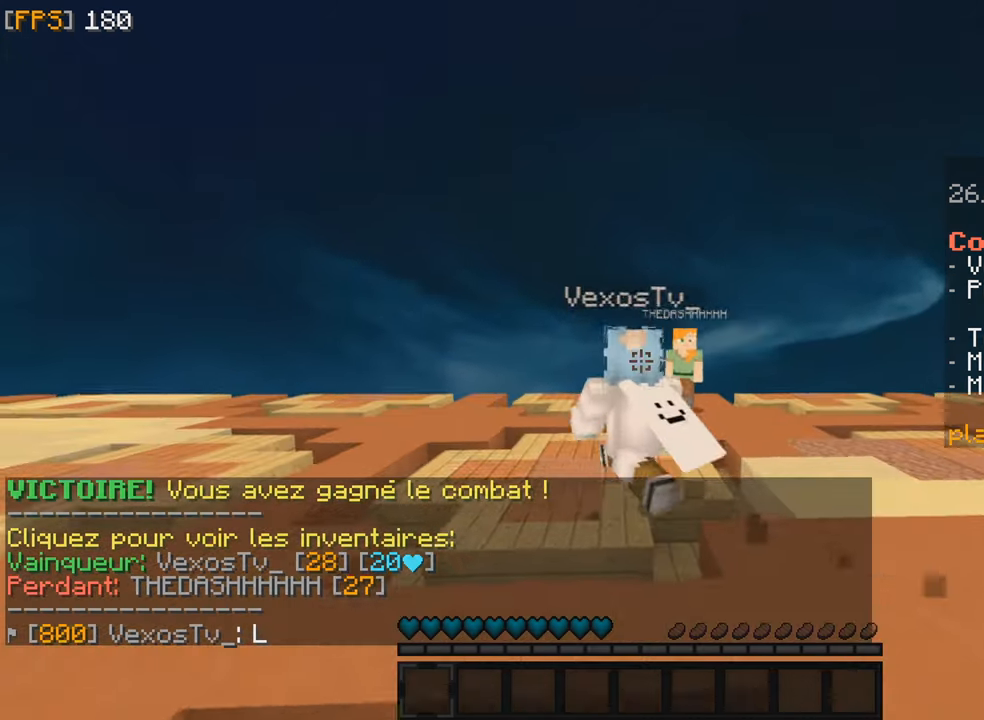
{"keys": [], "mouse": [], "events": [[33, "mouse_left", "up"], [100, "q", "up"], [100, "z", "up"], [150, "mouse_left", "down"], [266, "mouse_left", "up"], [416, "mouse_left", "down"], [500, "mouse_left", "up"]]}
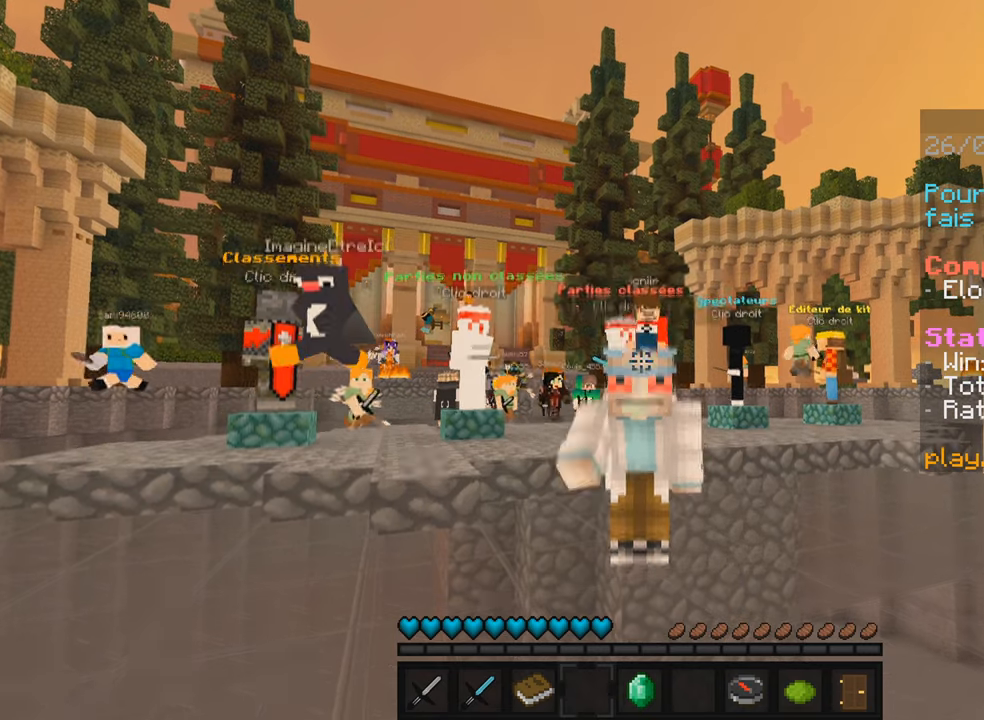
{"keys": [], "mouse": [], "events": [[116, "mouse_left", "down"], [216, "mouse_left", "up"], [333, "mouse_left", "down"], [433, "mouse_left", "up"]]}
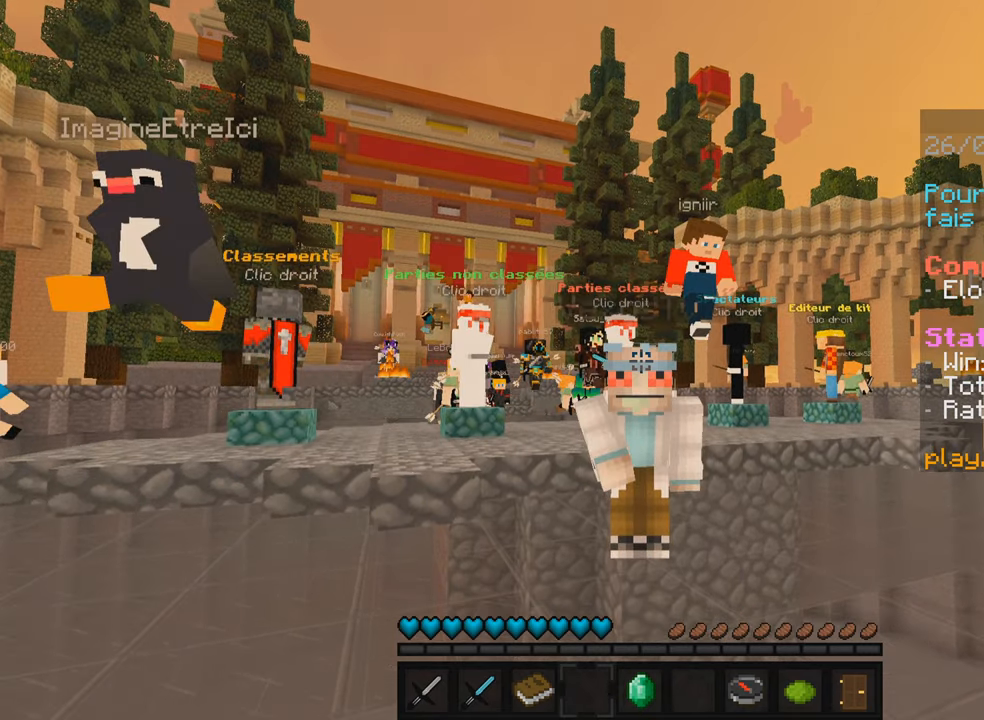
{"keys": [], "mouse": [], "events": [[66, "mouse_left", "down"], [133, "mouse_left", "up"], [416, "mouse_left", "down"], [483, "mouse_left", "up"]]}
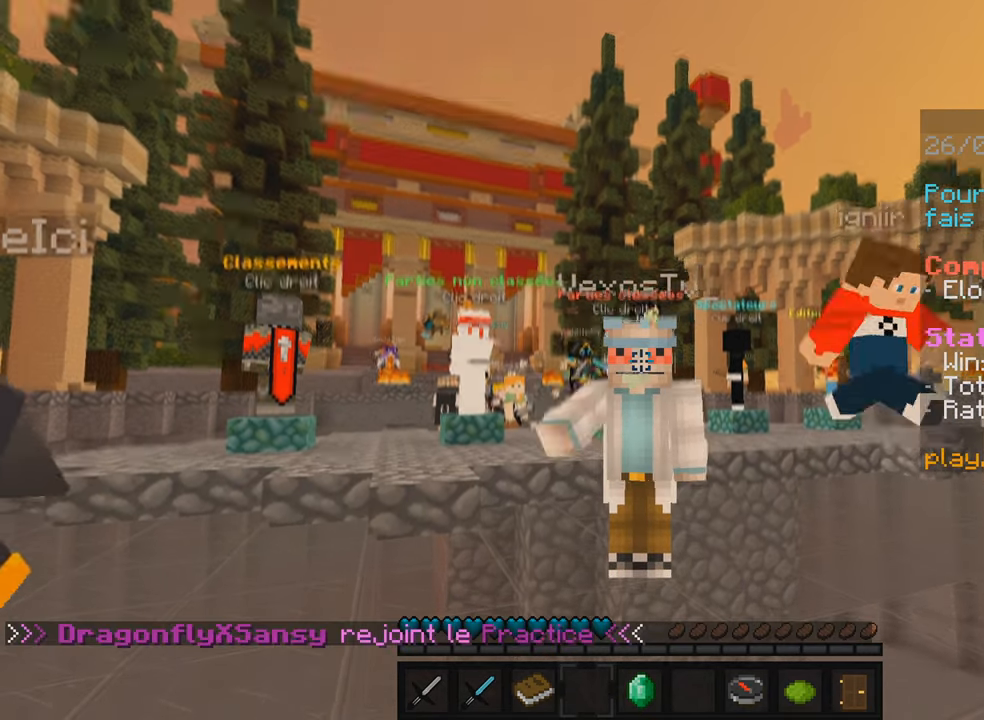
{"keys": [], "mouse": [], "events": []}
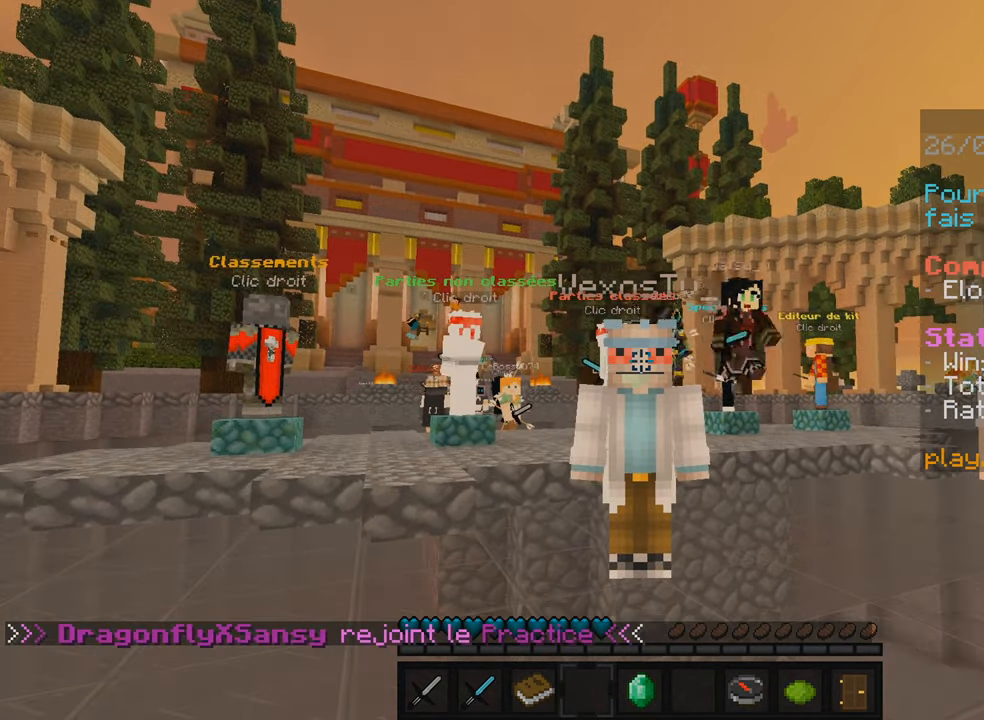
{"keys": [], "mouse": [], "events": []}
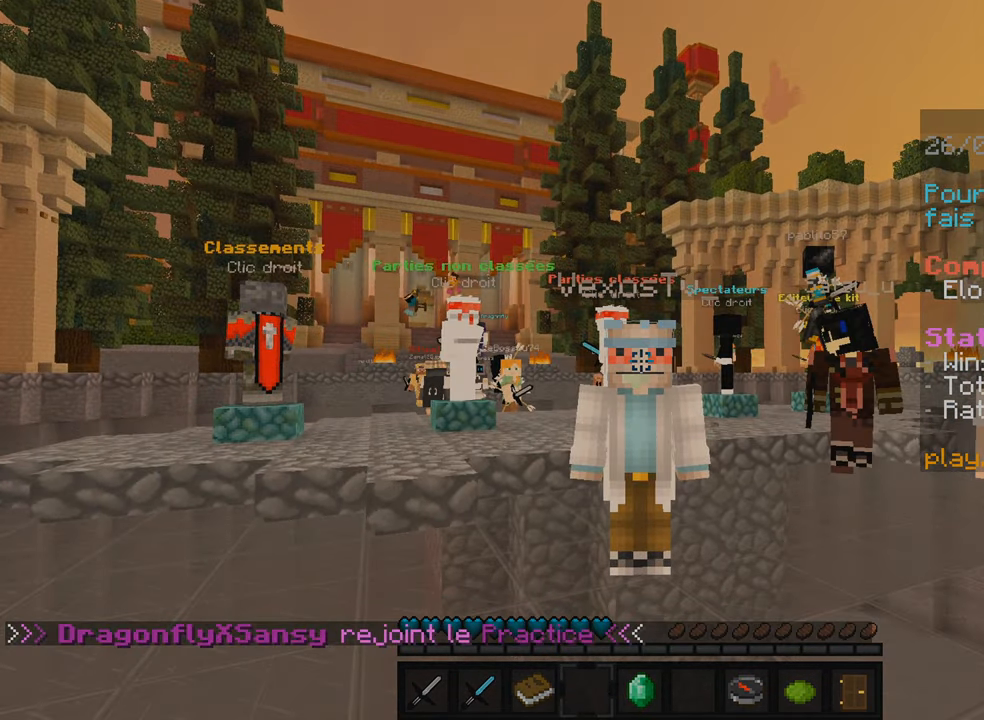
{"keys": [], "mouse": [], "events": [[50, "mouse_left", "down"], [116, "mouse_left", "up"], [233, "mouse_left", "down"], [333, "mouse_left", "up"]]}
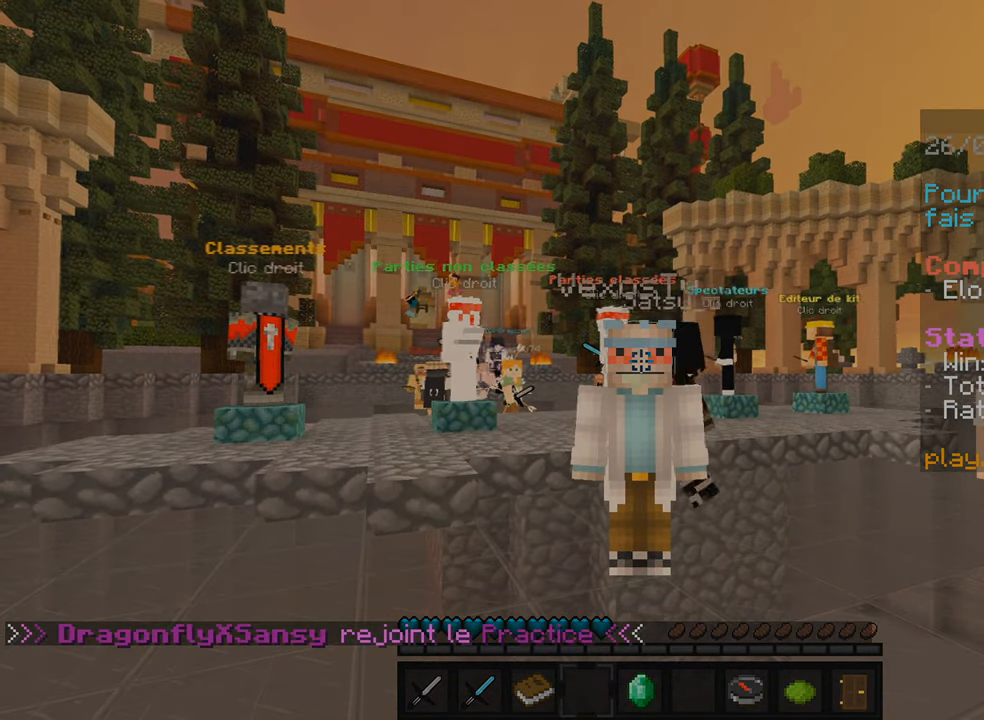
{"keys": [], "mouse": ["left"], "events": [[166, "mouse_left", "down"], [366, "mouse_left", "up"], [483, "mouse_left", "down"]]}
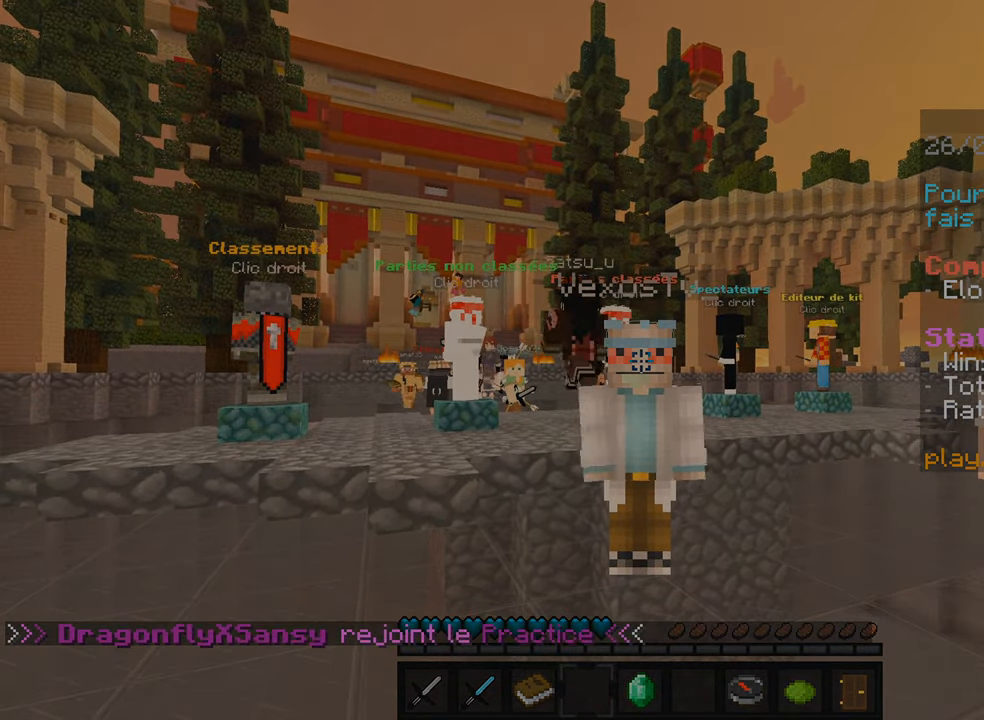
{"keys": [], "mouse": [], "events": [[66, "mouse_left", "up"], [116, "mouse_left", "down"], [216, "mouse_left", "up"]]}
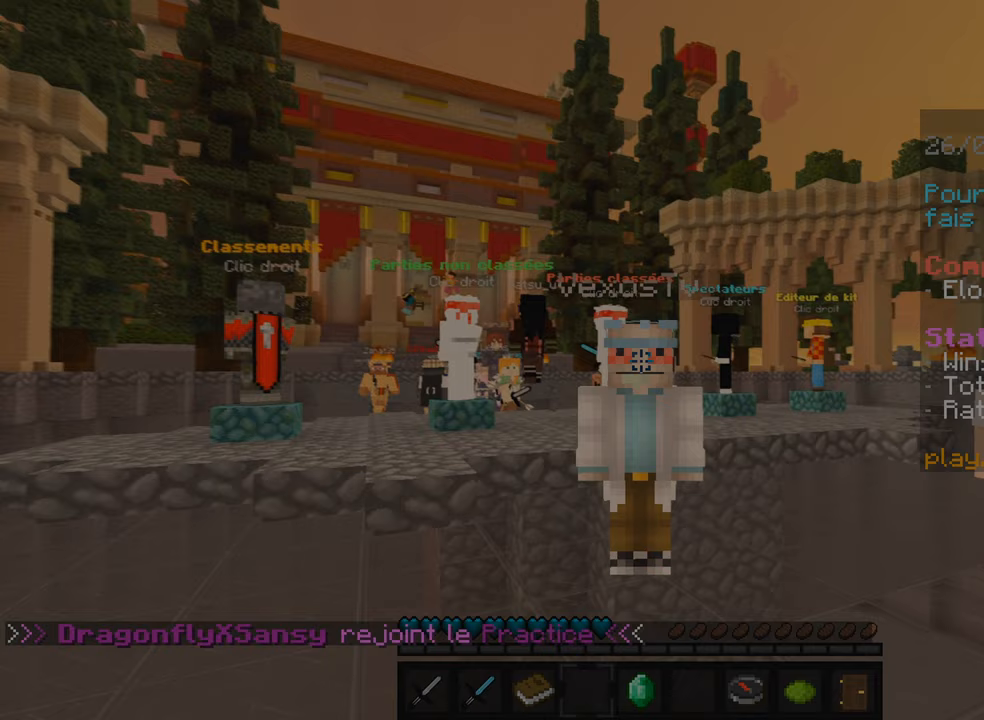
{"keys": [], "mouse": ["left"], "events": [[100, "mouse_left", "down"], [333, "mouse_left", "up"], [467, "mouse_left", "down"]]}
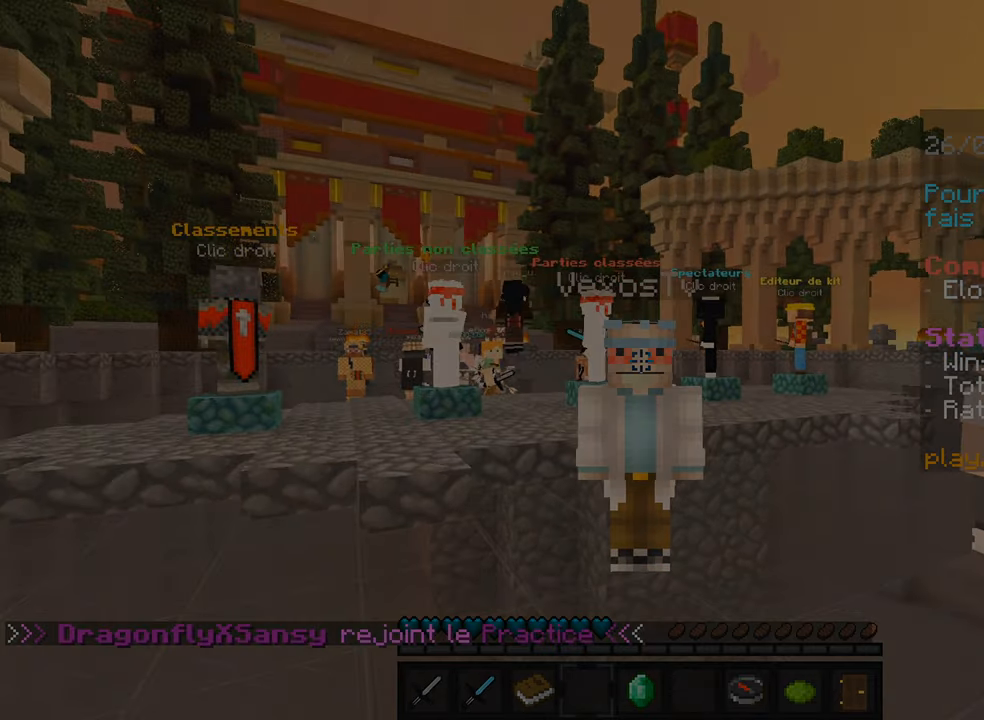
{"keys": [], "mouse": [], "events": [[367, "mouse_left", "up"]]}